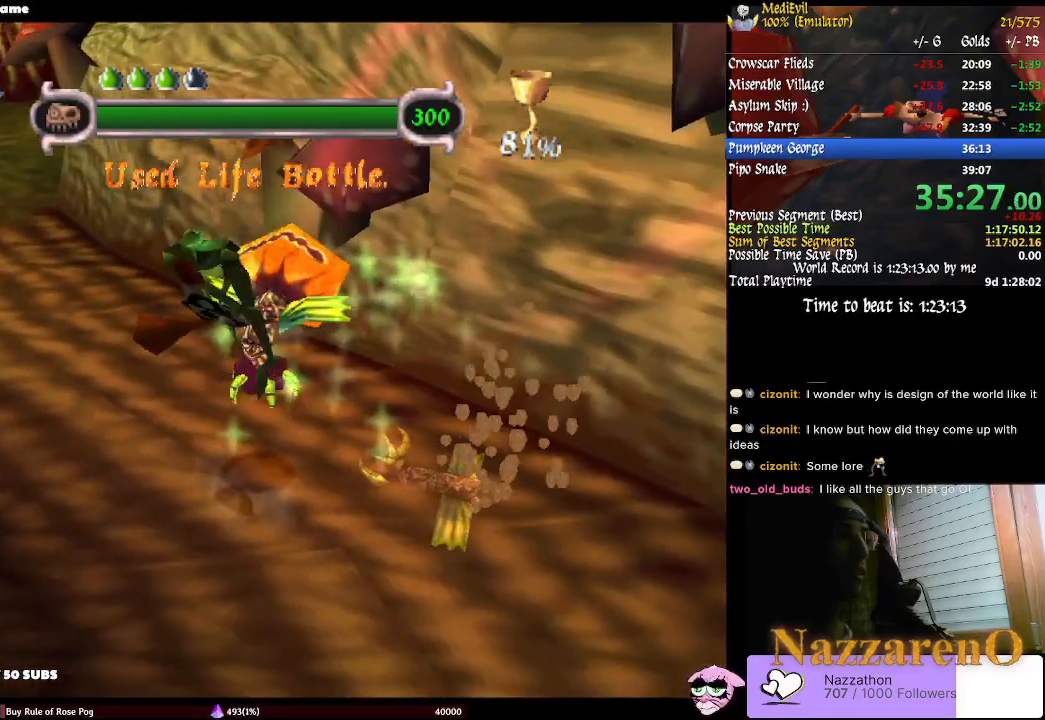
Gameplay with a controller (PlayStation layout); each line is a JSON object with the inputs held at the frame after it. "events" lists button and stick changes between this image and that frame as [ms after this image, input, new state], when the widget could be followed in between. Not read: L2 L3 R1 R2 R3 SELECT.
{"buttons": ["CROSS", "CIRCLE"], "left_stick": "center", "right_stick": "center", "events": [[333, "CIRCLE", "down"], [333, "CROSS", "down"], [333, "left_stick", "up"], [467, "left_stick", "center"]]}
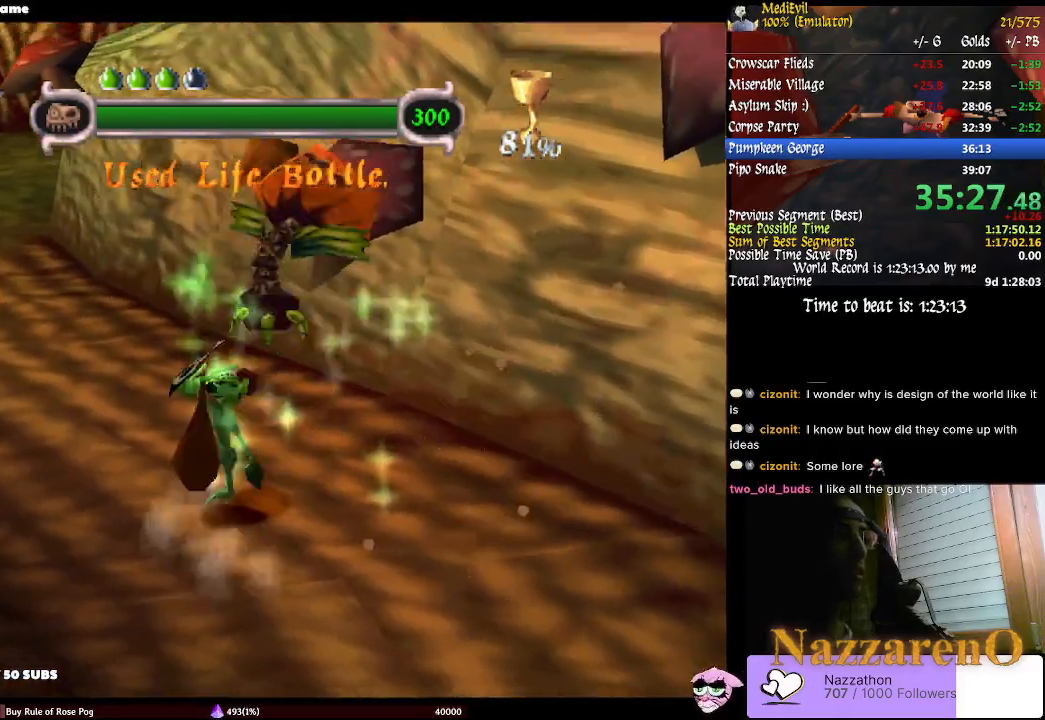
{"buttons": ["CROSS", "CIRCLE"], "left_stick": "center", "right_stick": "center", "events": [[33, "CROSS", "up"], [67, "CIRCLE", "up"], [433, "CIRCLE", "down"], [467, "CROSS", "down"]]}
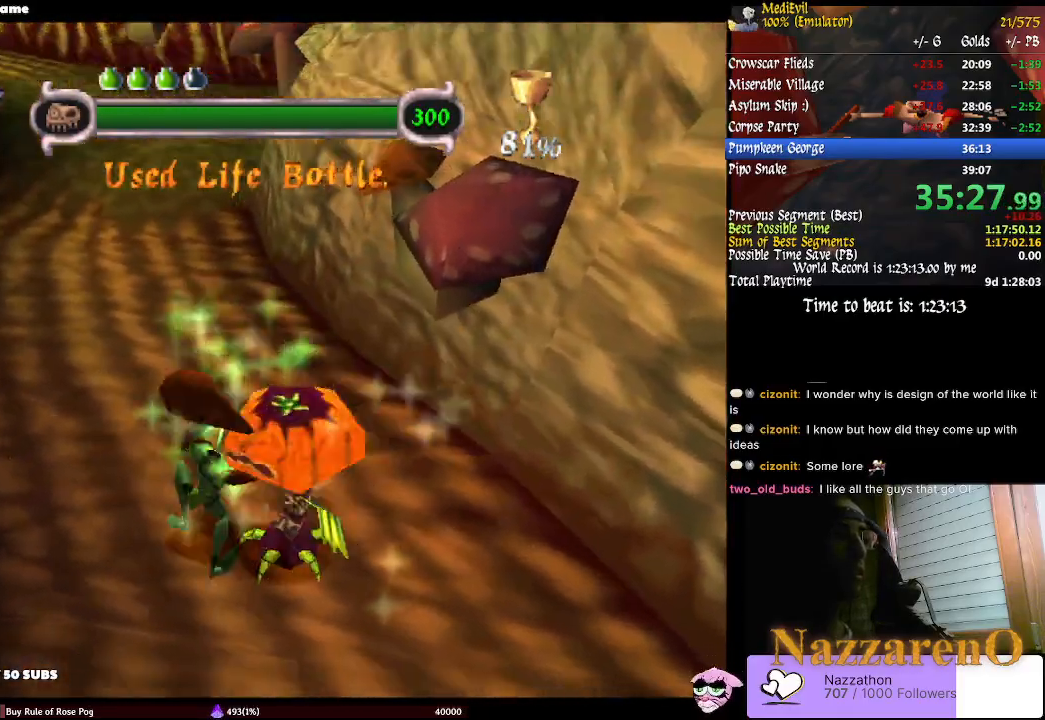
{"buttons": [], "left_stick": "up", "right_stick": "center", "events": [[133, "CIRCLE", "up"], [133, "CROSS", "up"], [400, "left_stick", "up"]]}
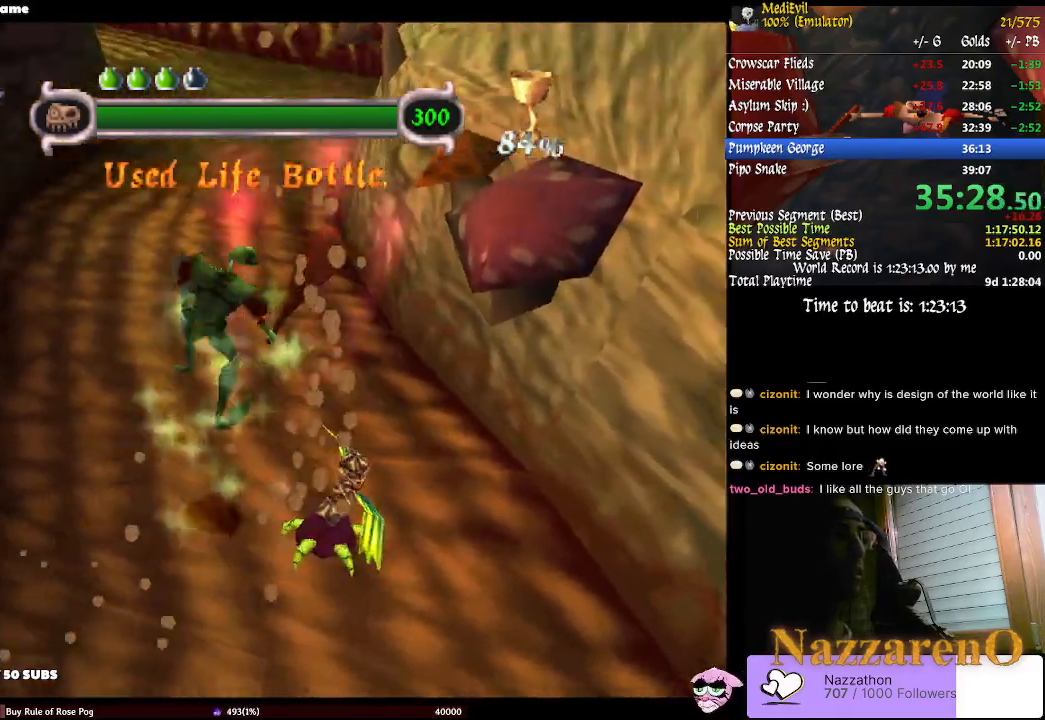
{"buttons": [], "left_stick": "up", "right_stick": "center", "events": [[267, "TRIANGLE", "down"], [300, "CIRCLE", "down"], [500, "CIRCLE", "up"], [500, "TRIANGLE", "up"]]}
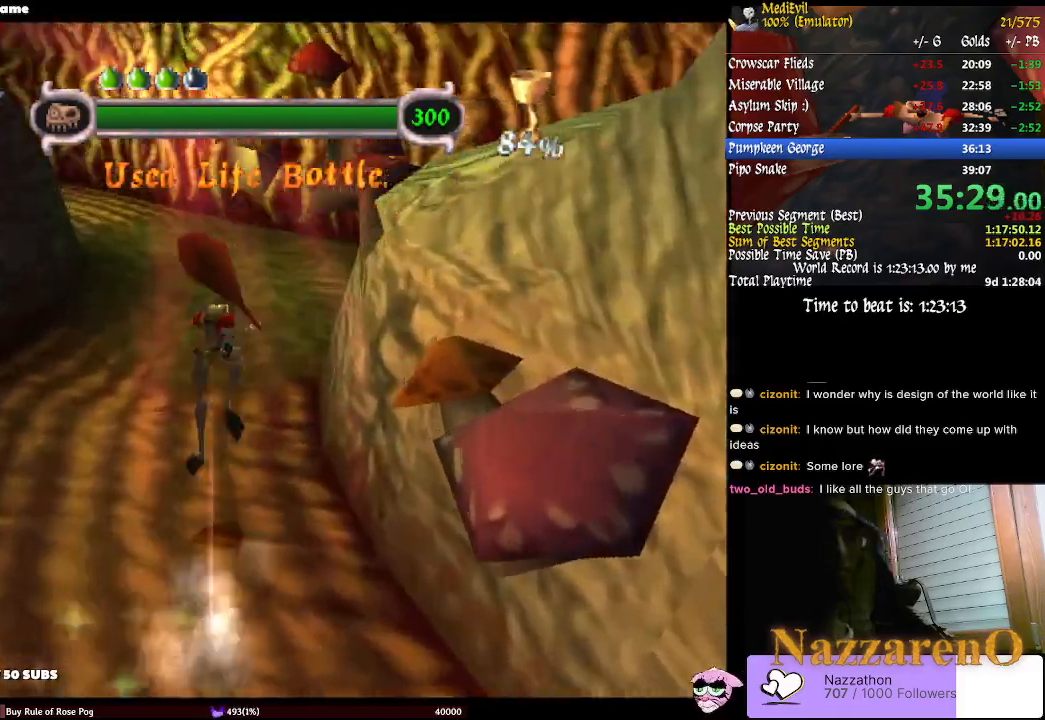
{"buttons": [], "left_stick": "up", "right_stick": "center", "events": []}
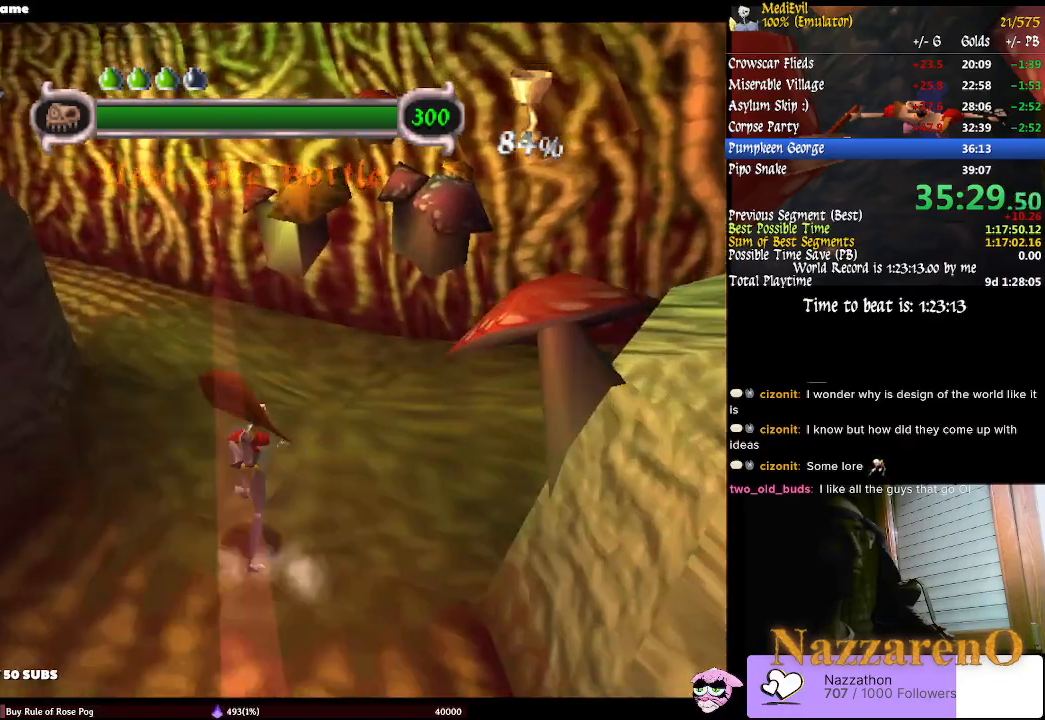
{"buttons": ["TRIANGLE"], "left_stick": "up-left", "right_stick": "center", "events": [[200, "left_stick", "up-left"], [433, "TRIANGLE", "down"]]}
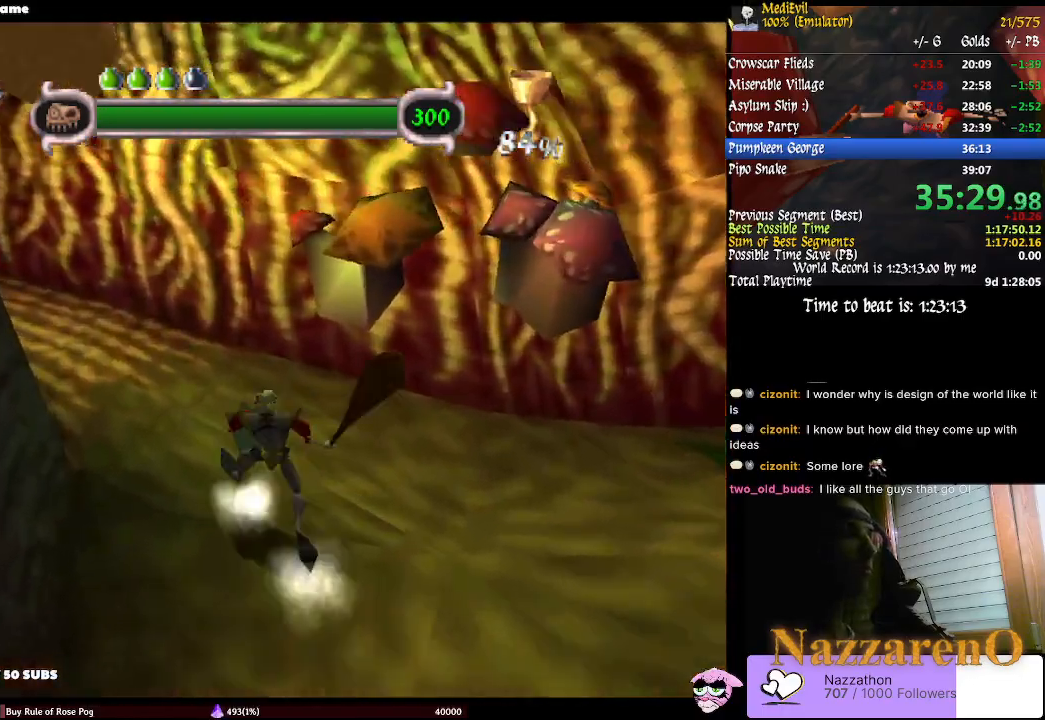
{"buttons": [], "left_stick": "up-left", "right_stick": "center", "events": [[33, "TRIANGLE", "up"]]}
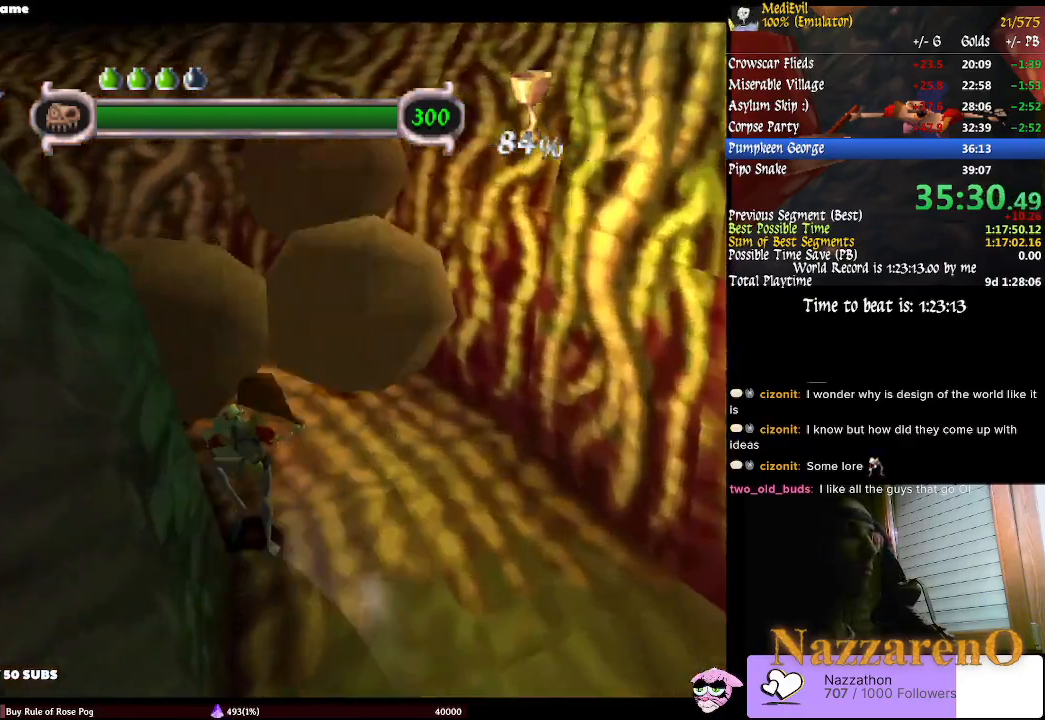
{"buttons": [], "left_stick": "up-left", "right_stick": "center", "events": [[67, "CROSS", "down"], [167, "CROSS", "up"], [367, "CROSS", "down"], [433, "CROSS", "up"]]}
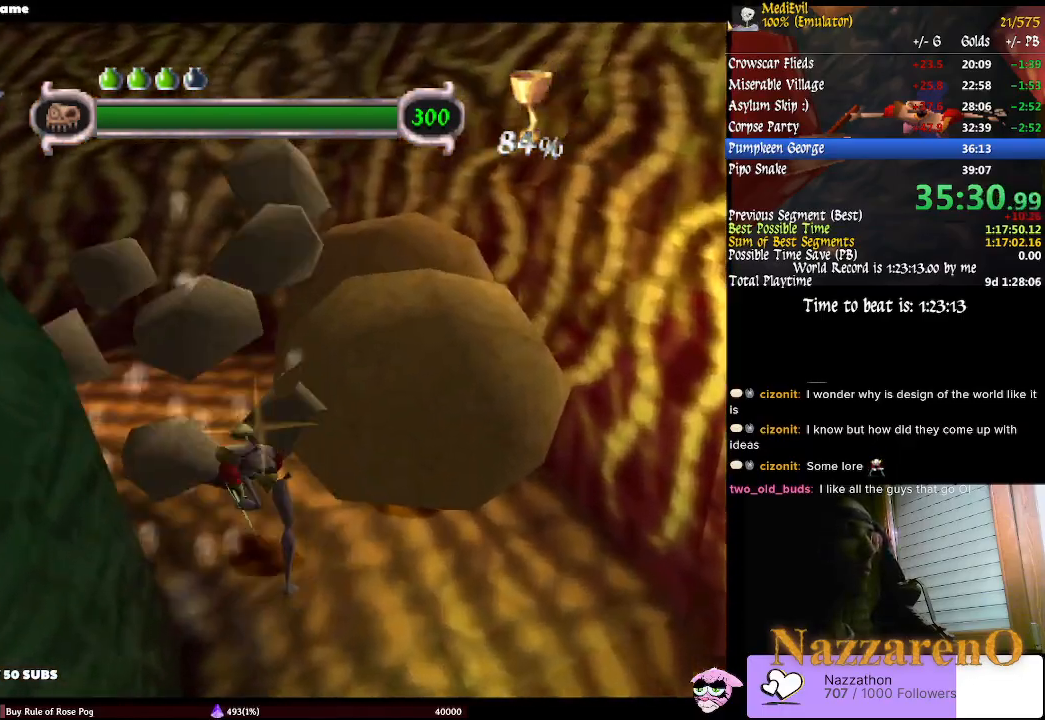
{"buttons": ["TRIANGLE"], "left_stick": "left", "right_stick": "center", "events": [[100, "TRIANGLE", "down"], [300, "TRIANGLE", "up"], [367, "TRIANGLE", "down"], [400, "left_stick", "left"]]}
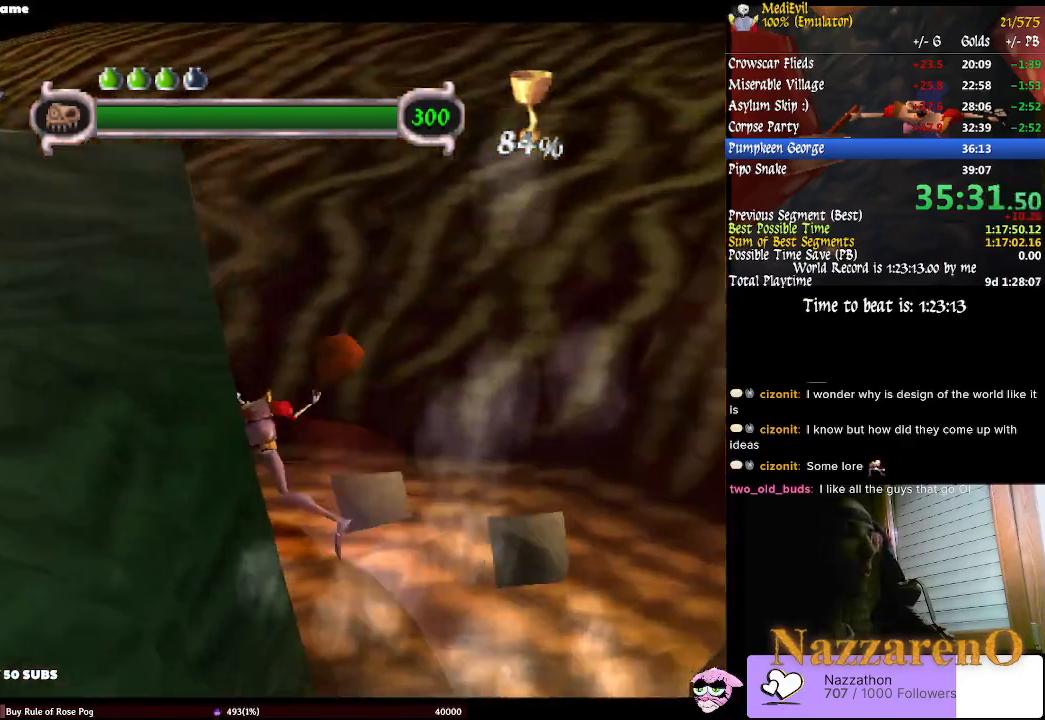
{"buttons": [], "left_stick": "up-right", "right_stick": "center", "events": [[33, "TRIANGLE", "up"], [233, "left_stick", "up-left"], [500, "left_stick", "up-right"]]}